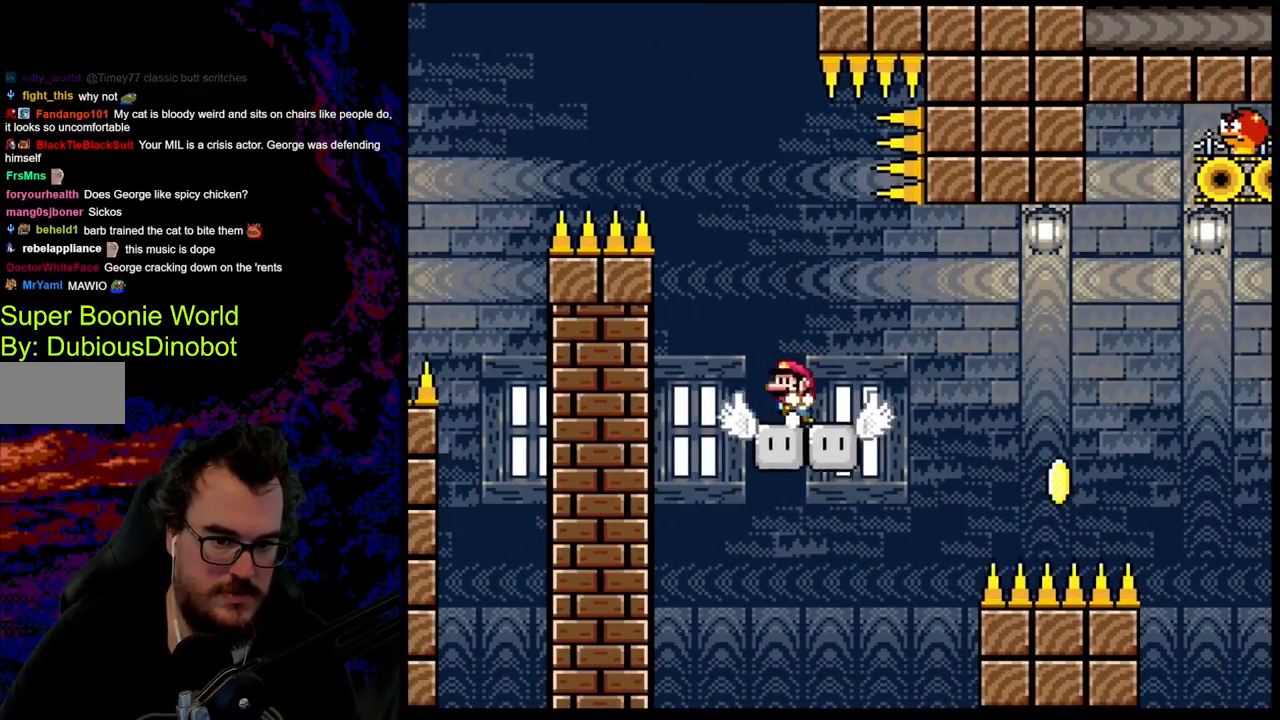
Gameplay with a controller (Nintendo layout); each line is a JSON object with the inputs held at the frame after it. "events" lists button and stick changes between this image and that frame as [ms after this image, input, new state], when the widget could be followed in between. Not read: L3 R3.
{"buttons": ["B", "Y", "DPAD_RIGHT"], "events": [[67, "DPAD_LEFT", "up"], [133, "DPAD_RIGHT", "down"], [400, "B", "down"]]}
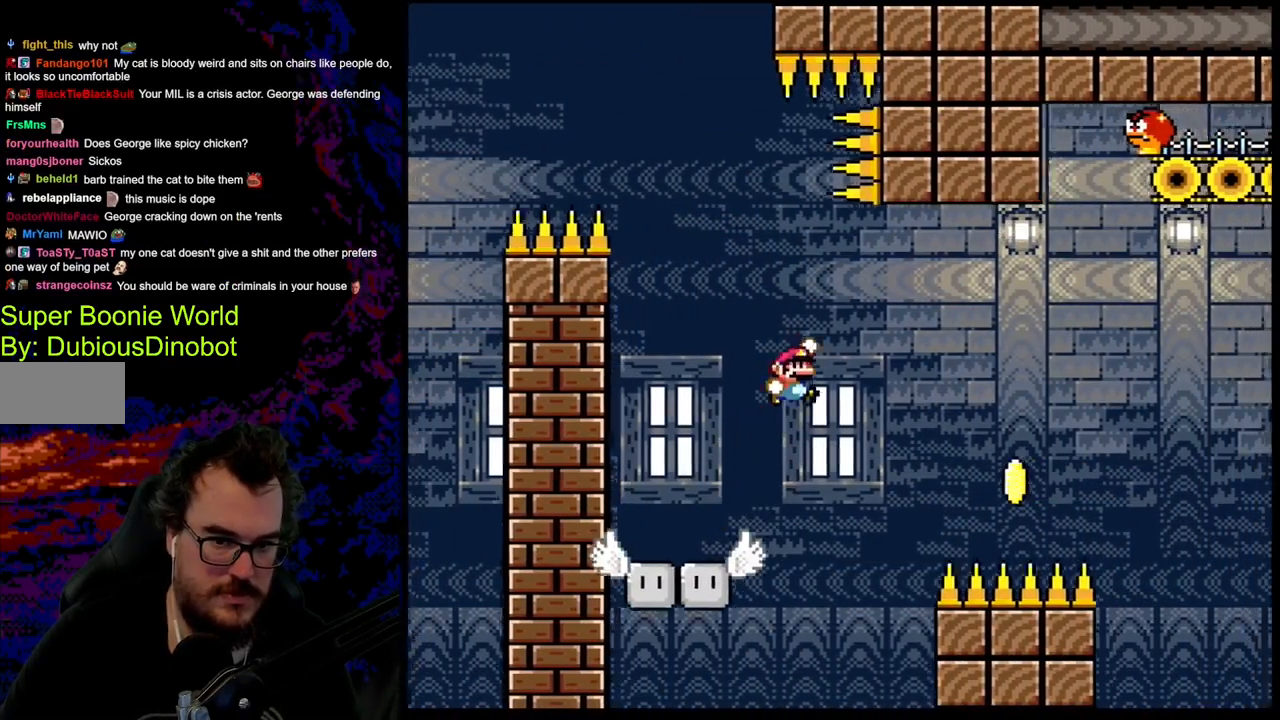
{"buttons": ["B", "Y", "DPAD_RIGHT"], "events": [[300, "DPAD_DOWN", "down"], [300, "DPAD_LEFT", "down"], [300, "DPAD_RIGHT", "up"], [317, "DPAD_DOWN", "up"], [433, "DPAD_LEFT", "up"], [433, "DPAD_RIGHT", "down"]]}
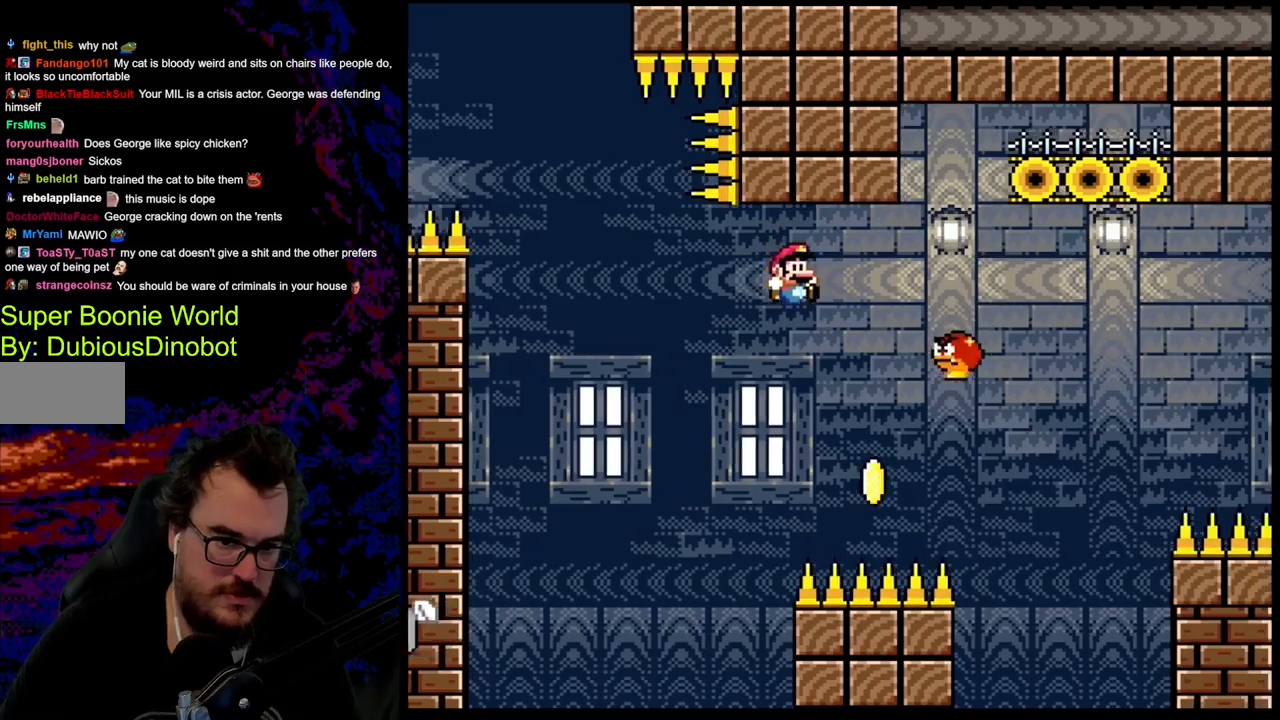
{"buttons": ["B", "Y", "DPAD_RIGHT"], "events": []}
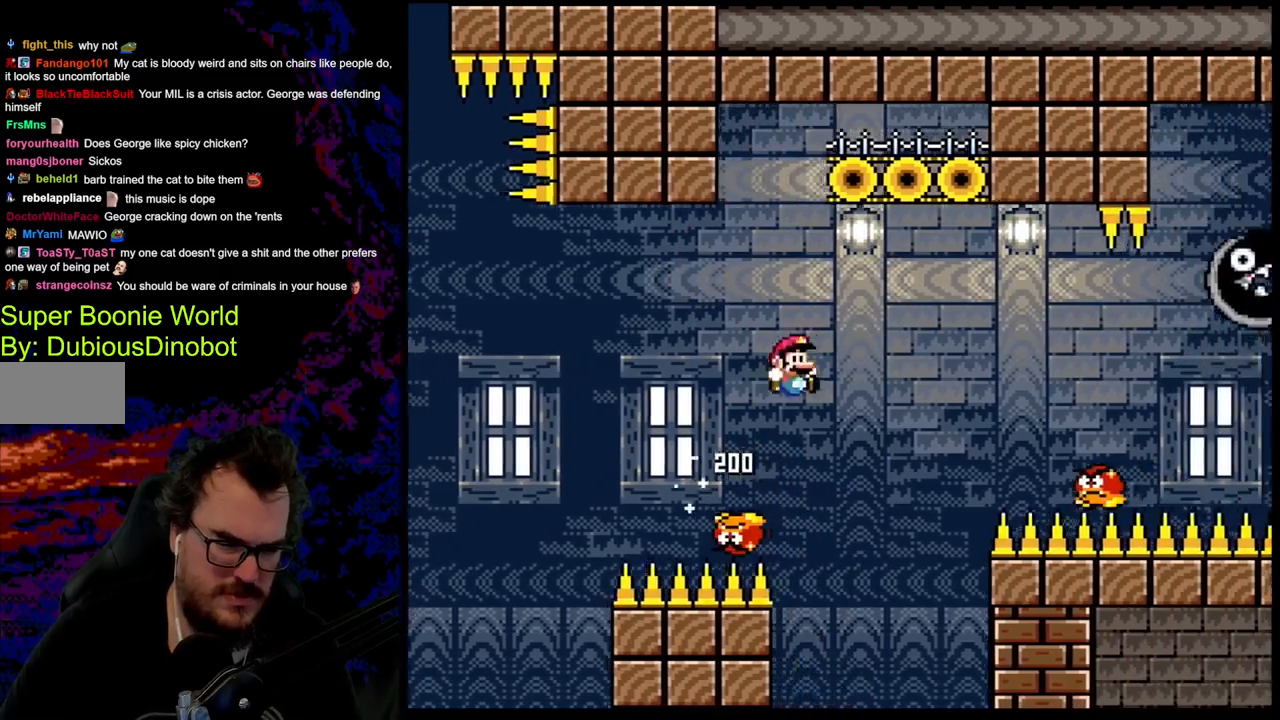
{"buttons": ["Y", "DPAD_RIGHT"], "events": [[33, "B", "up"], [167, "B", "down"], [367, "B", "up"]]}
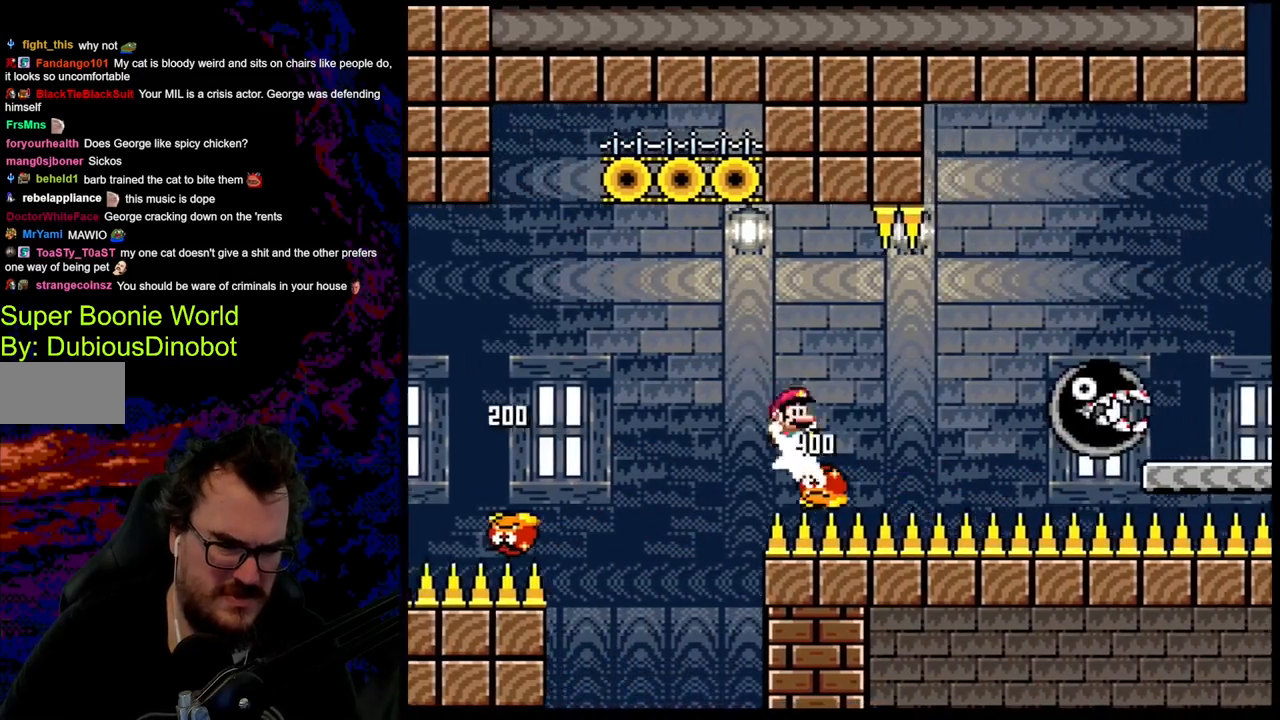
{"buttons": ["B", "Y", "DPAD_RIGHT"], "events": [[133, "B", "down"]]}
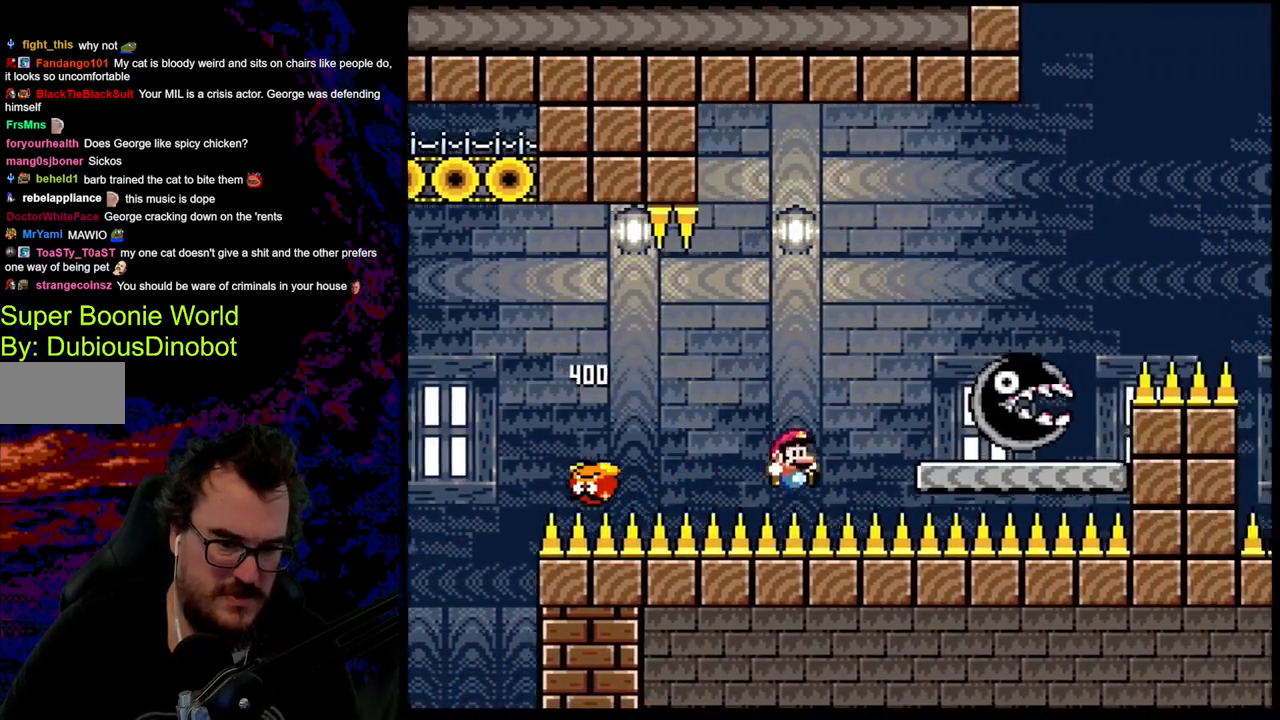
{"buttons": ["B", "Y", "DPAD_RIGHT"], "events": []}
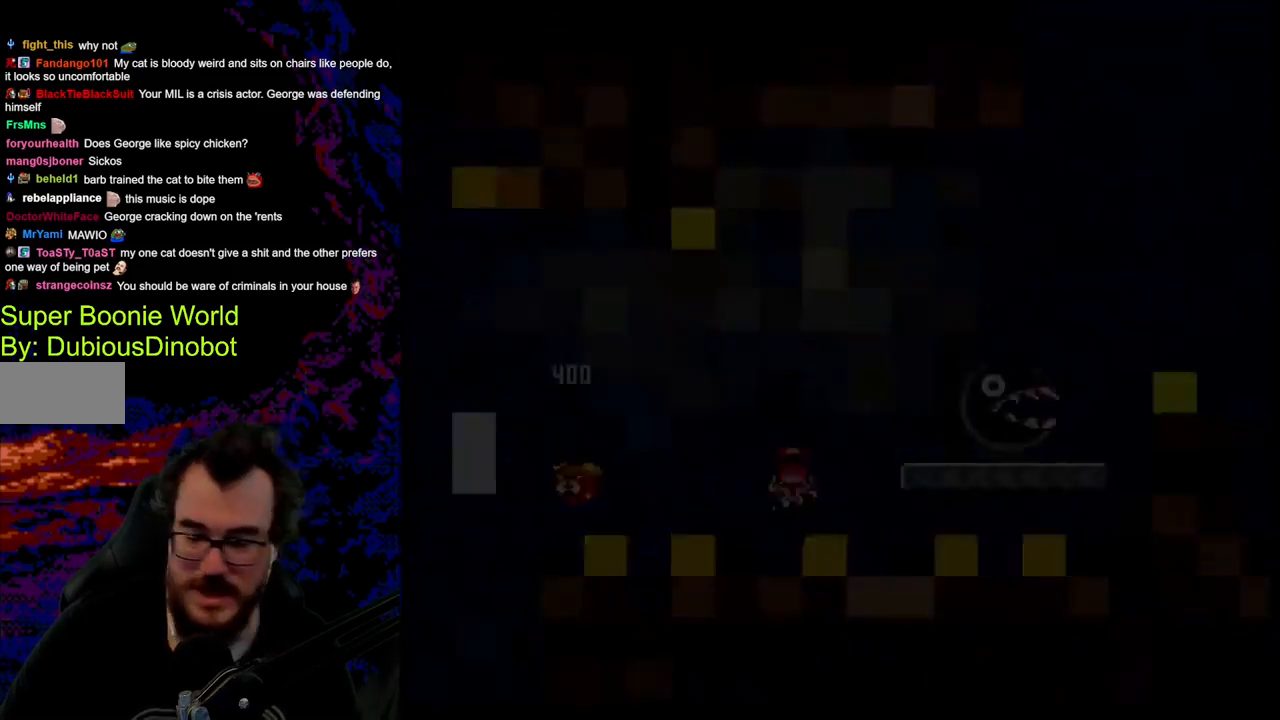
{"buttons": [], "events": [[117, "B", "up"], [117, "DPAD_RIGHT", "up"], [250, "Y", "up"]]}
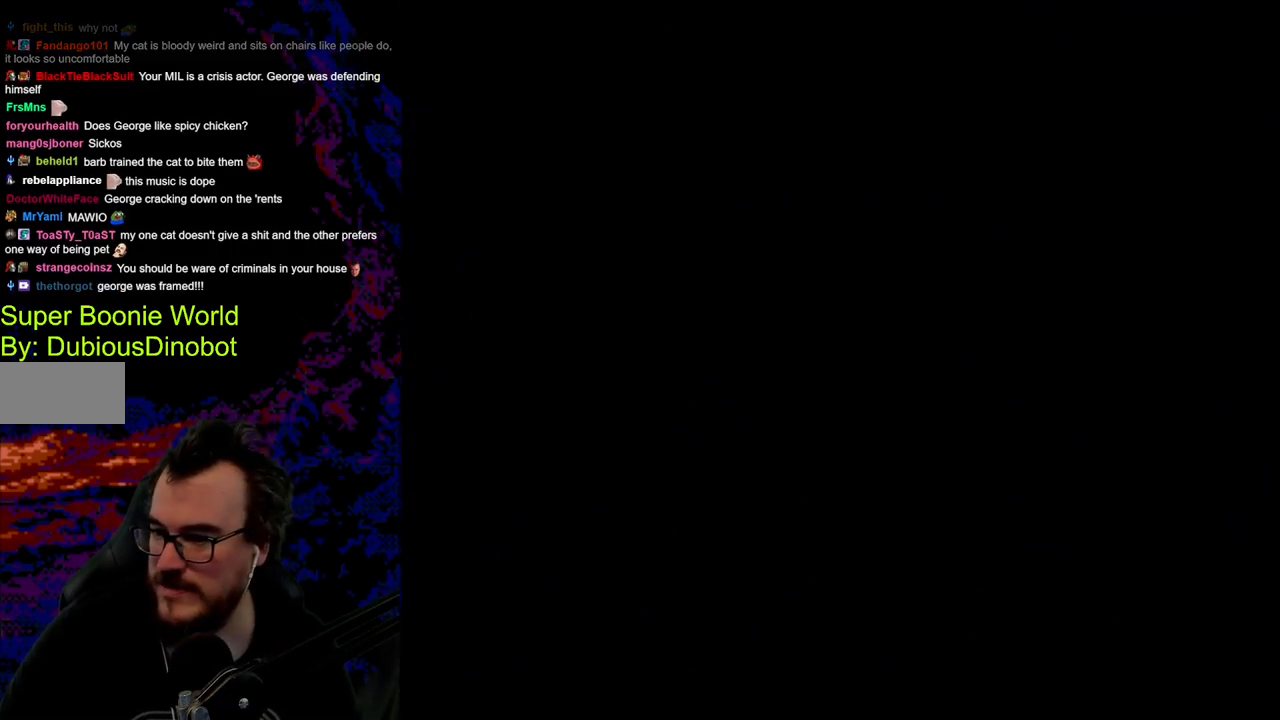
{"buttons": [], "events": []}
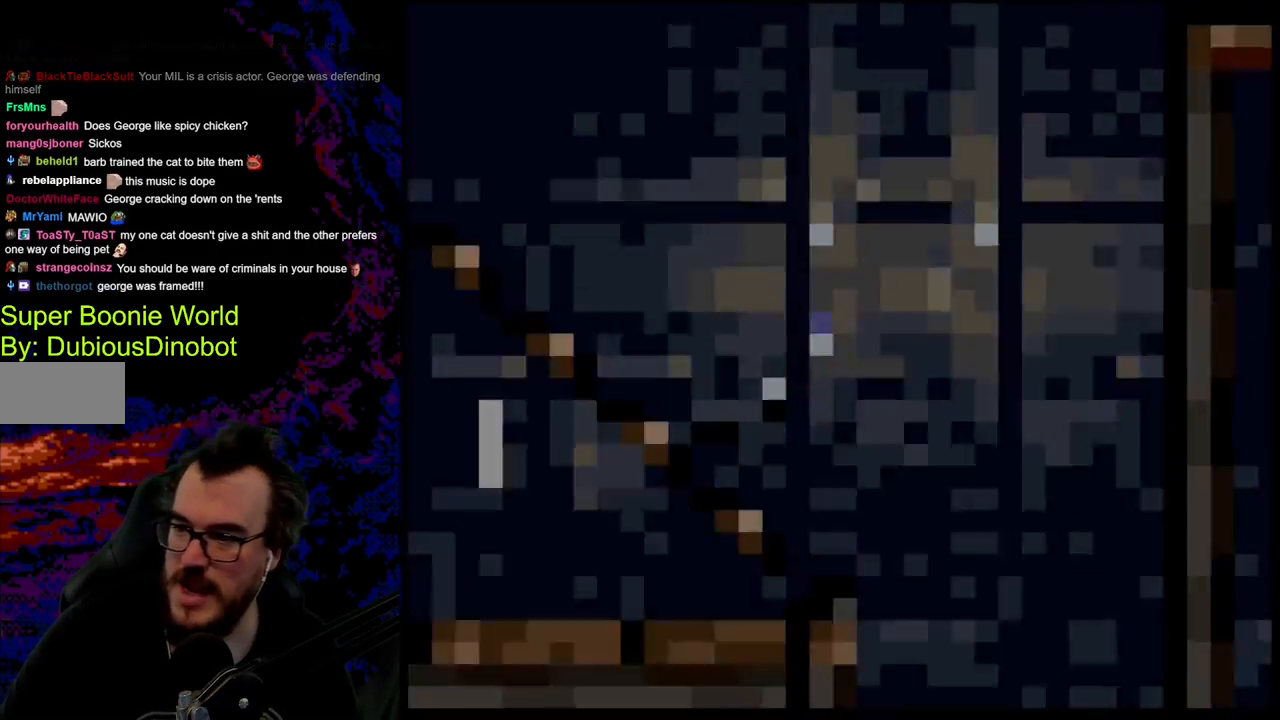
{"buttons": [], "events": []}
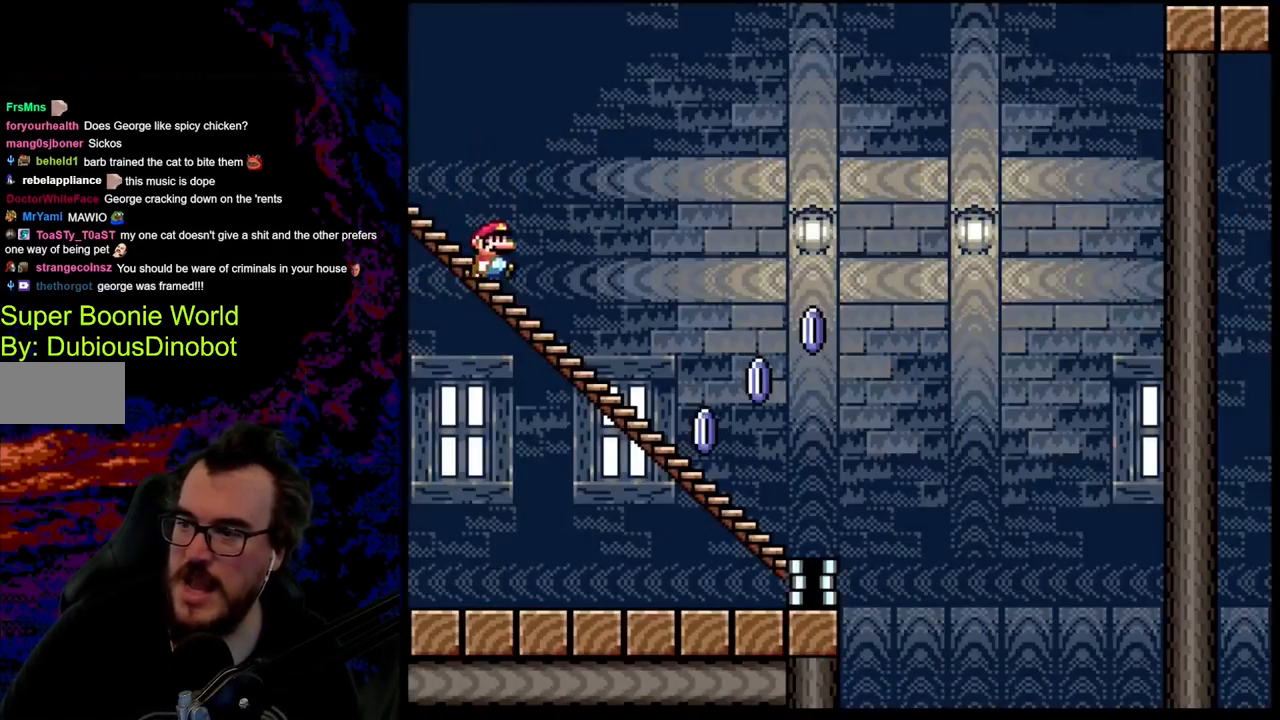
{"buttons": ["B", "Y", "DPAD_RIGHT"], "events": [[317, "B", "down"], [317, "DPAD_RIGHT", "down"], [317, "Y", "down"]]}
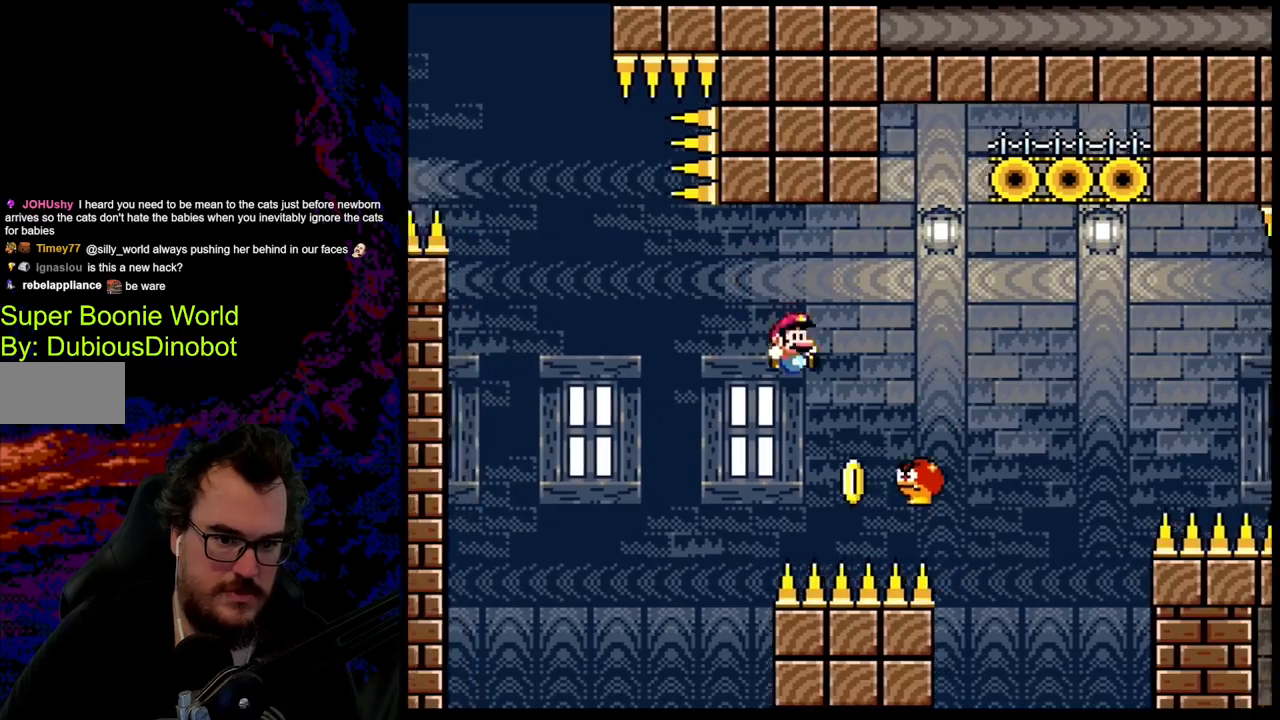
{"buttons": ["B", "Y", "DPAD_RIGHT"], "events": []}
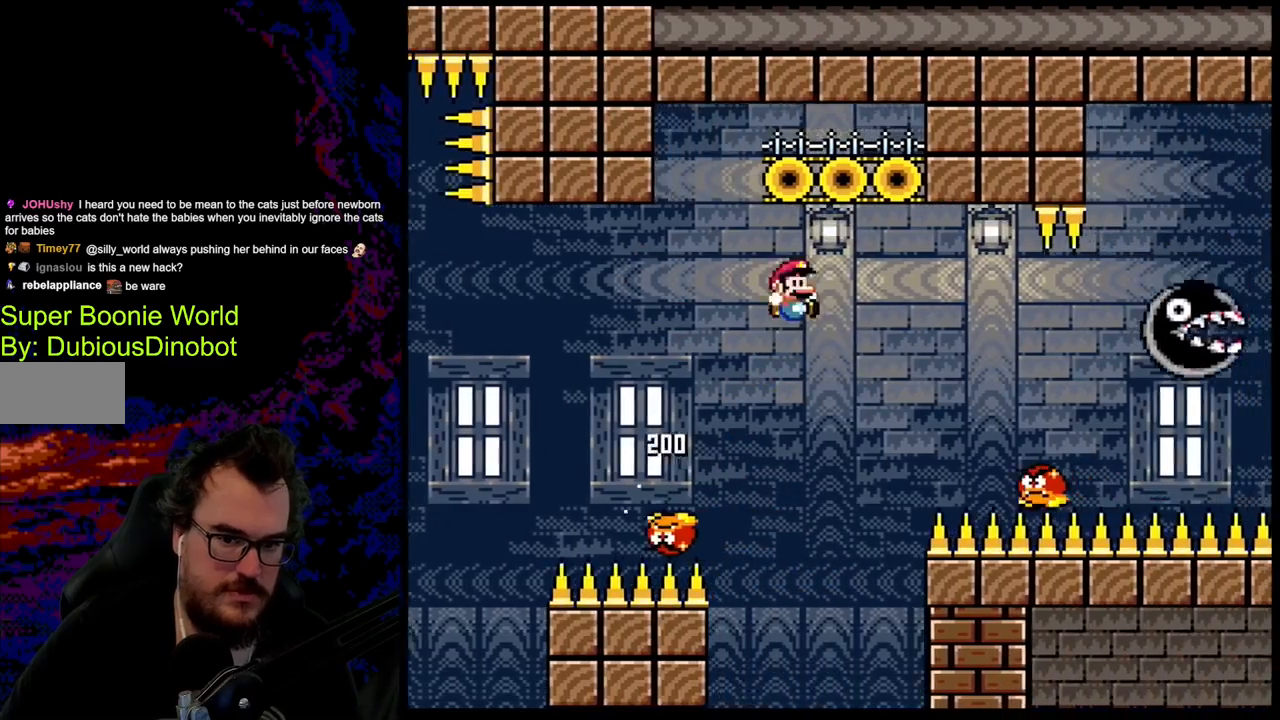
{"buttons": ["B", "Y", "DPAD_RIGHT"], "events": [[133, "B", "up"], [450, "B", "down"]]}
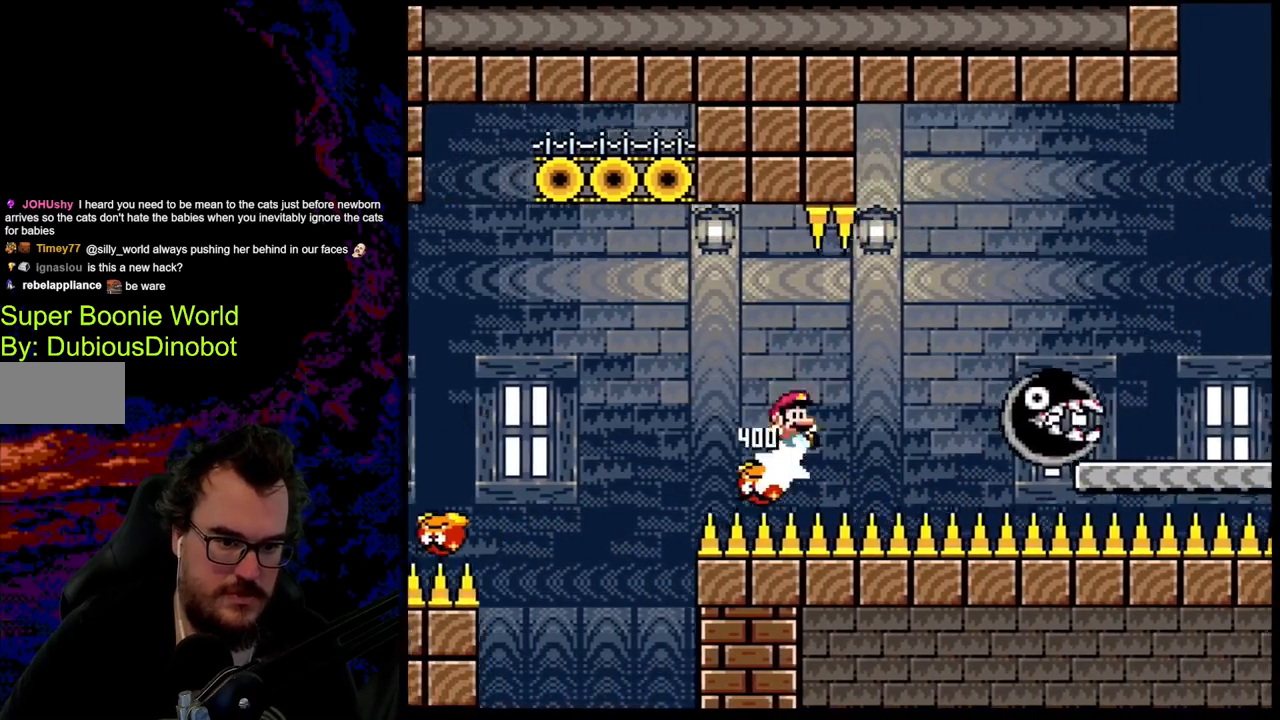
{"buttons": ["B", "Y", "DPAD_RIGHT"], "events": [[267, "B", "up"], [350, "B", "down"]]}
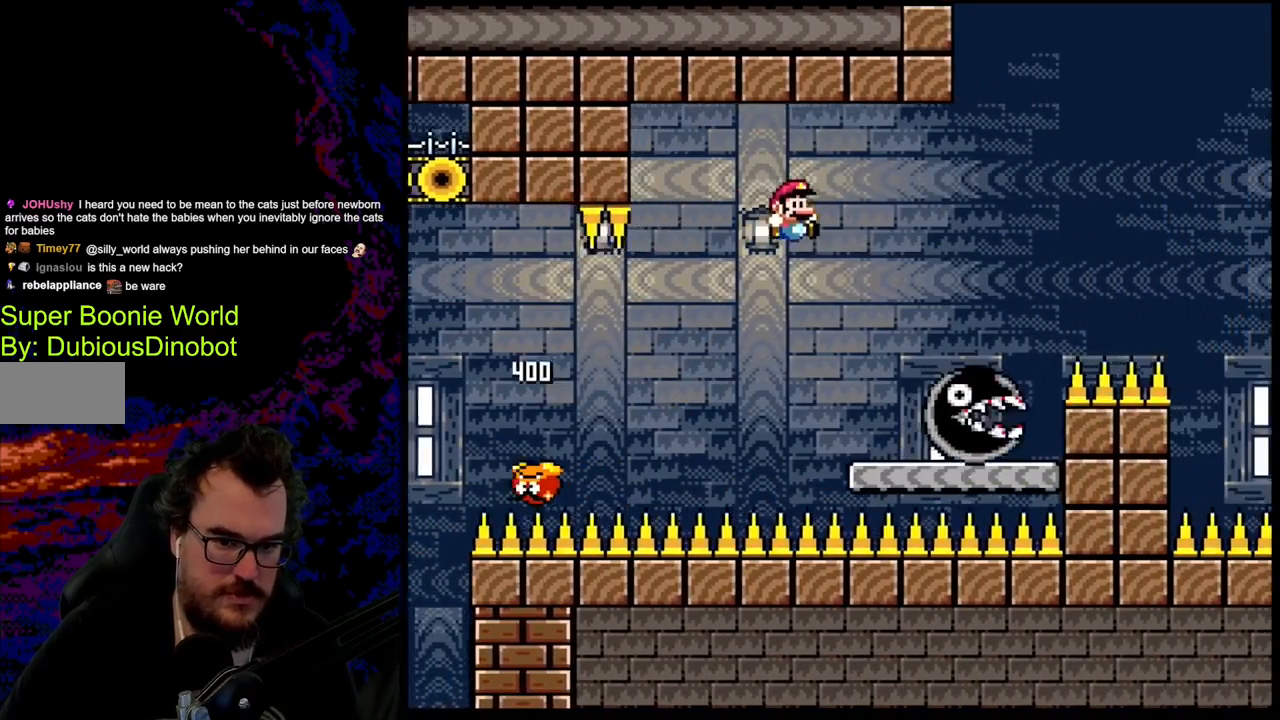
{"buttons": ["A", "X", "DPAD_RIGHT"], "events": [[17, "B", "up"], [167, "X", "down"], [167, "Y", "up"], [367, "A", "down"]]}
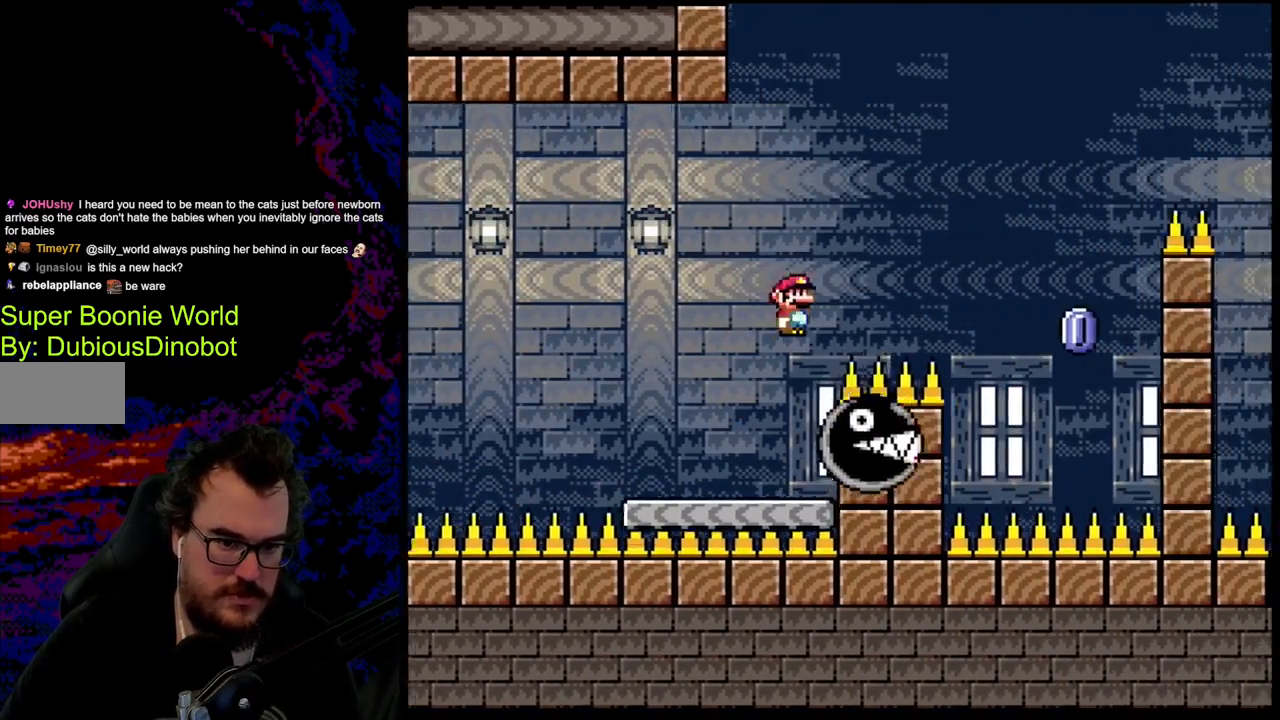
{"buttons": ["A", "X", "DPAD_RIGHT"], "events": []}
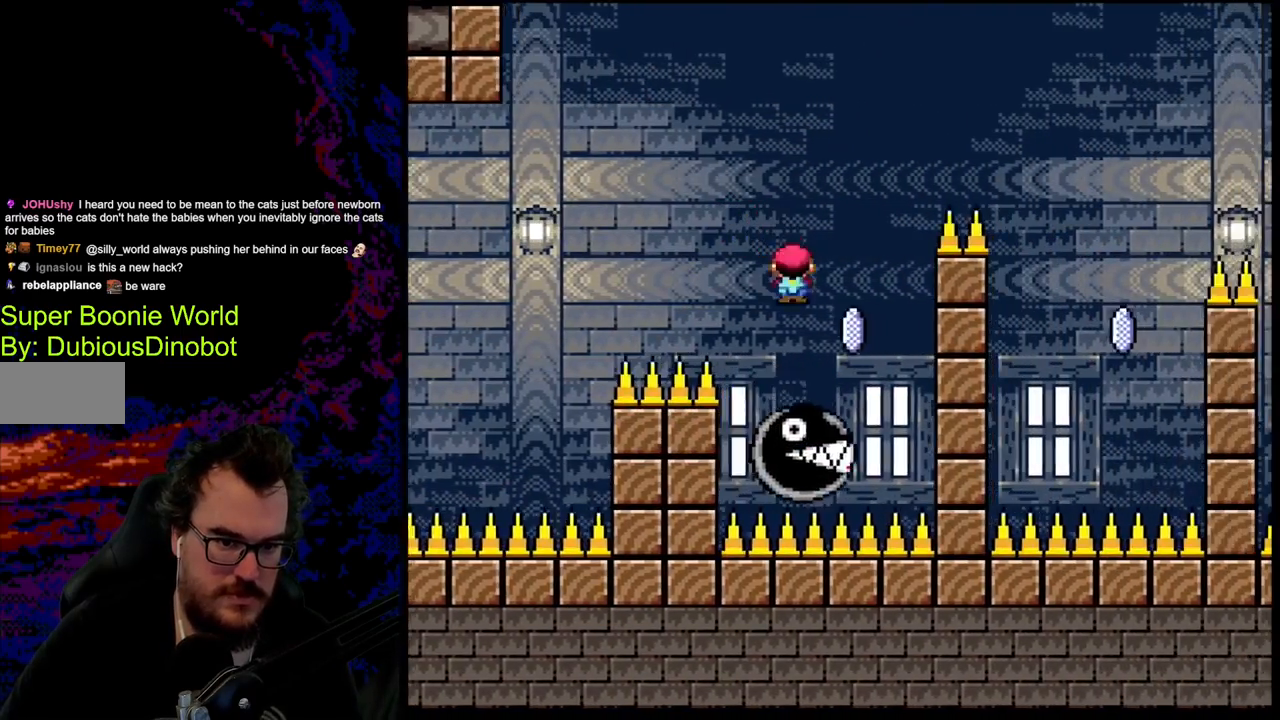
{"buttons": ["A", "X", "DPAD_RIGHT"], "events": [[33, "DPAD_DOWN", "down"], [67, "DPAD_DOWN", "up"], [67, "DPAD_LEFT", "down"], [67, "DPAD_RIGHT", "up"], [167, "DPAD_RIGHT", "down"], [183, "DPAD_LEFT", "up"]]}
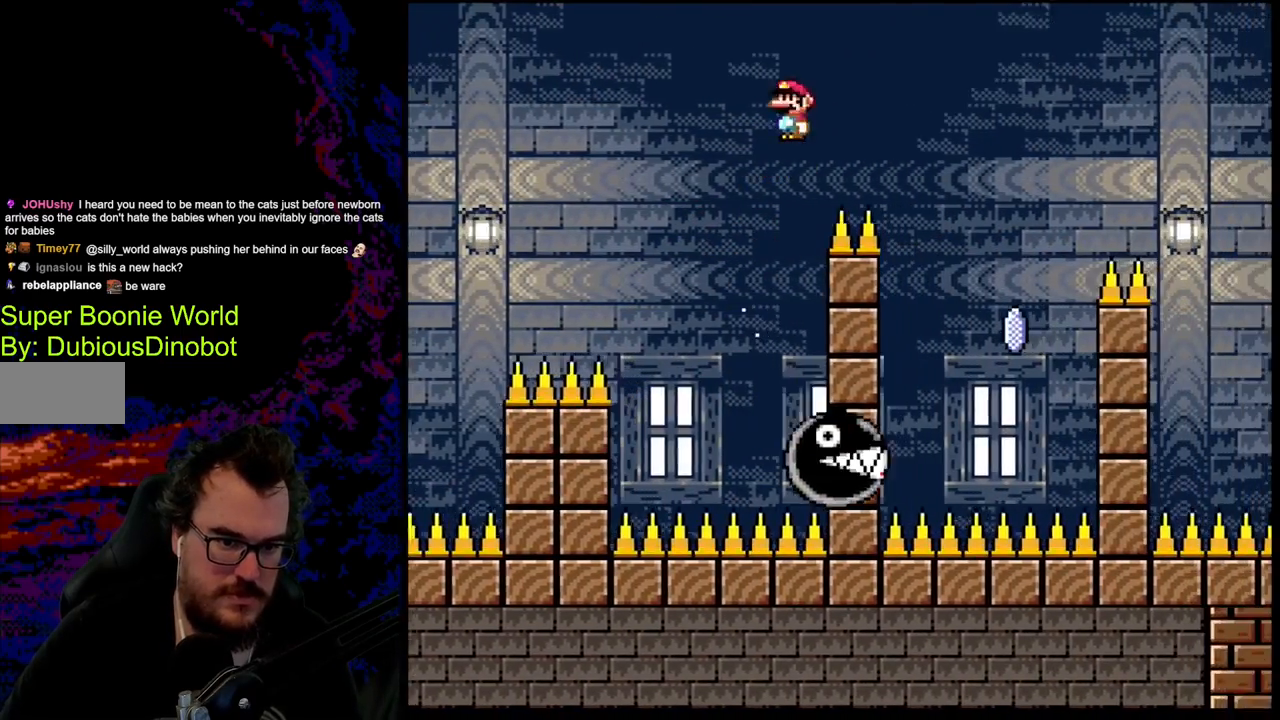
{"buttons": ["A", "X", "DPAD_LEFT"], "events": [[100, "A", "up"], [417, "DPAD_DOWN", "down"], [433, "A", "down"], [433, "DPAD_LEFT", "down"], [433, "DPAD_RIGHT", "up"], [450, "DPAD_DOWN", "up"]]}
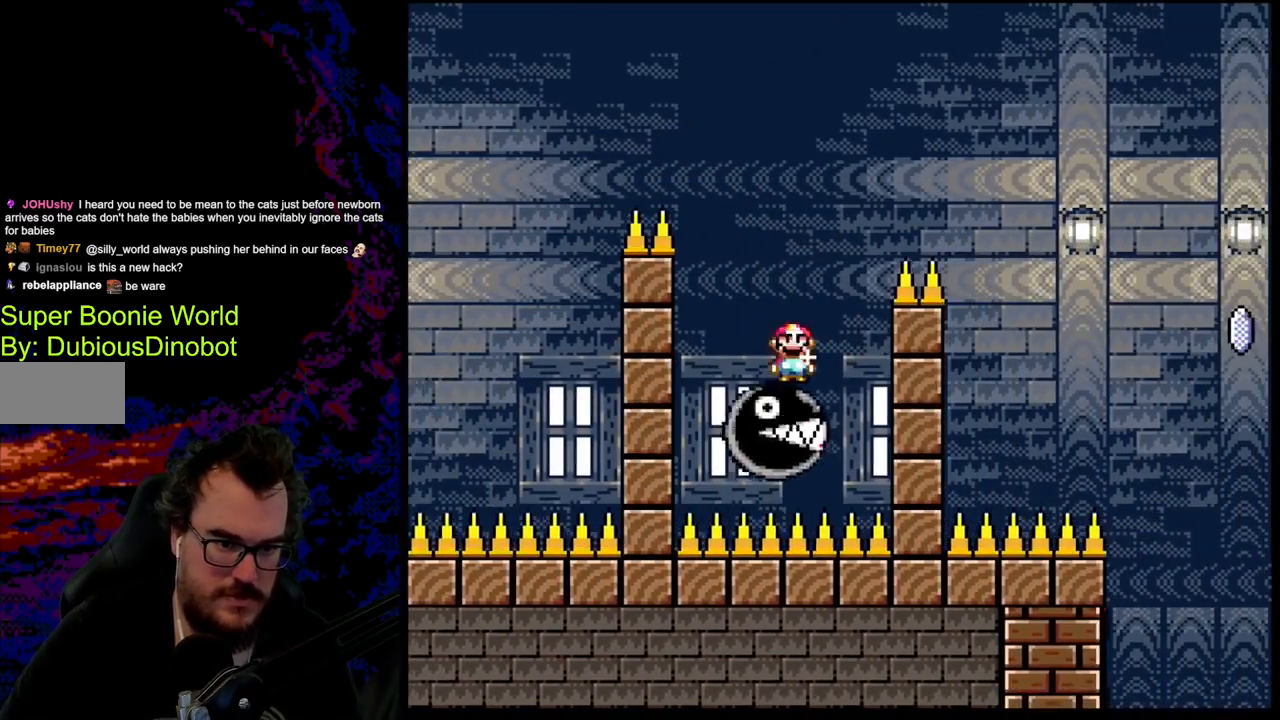
{"buttons": ["A", "X", "DPAD_RIGHT"], "events": [[33, "DPAD_DOWN", "down"], [50, "DPAD_LEFT", "up"], [50, "DPAD_RIGHT", "down"], [83, "DPAD_DOWN", "up"]]}
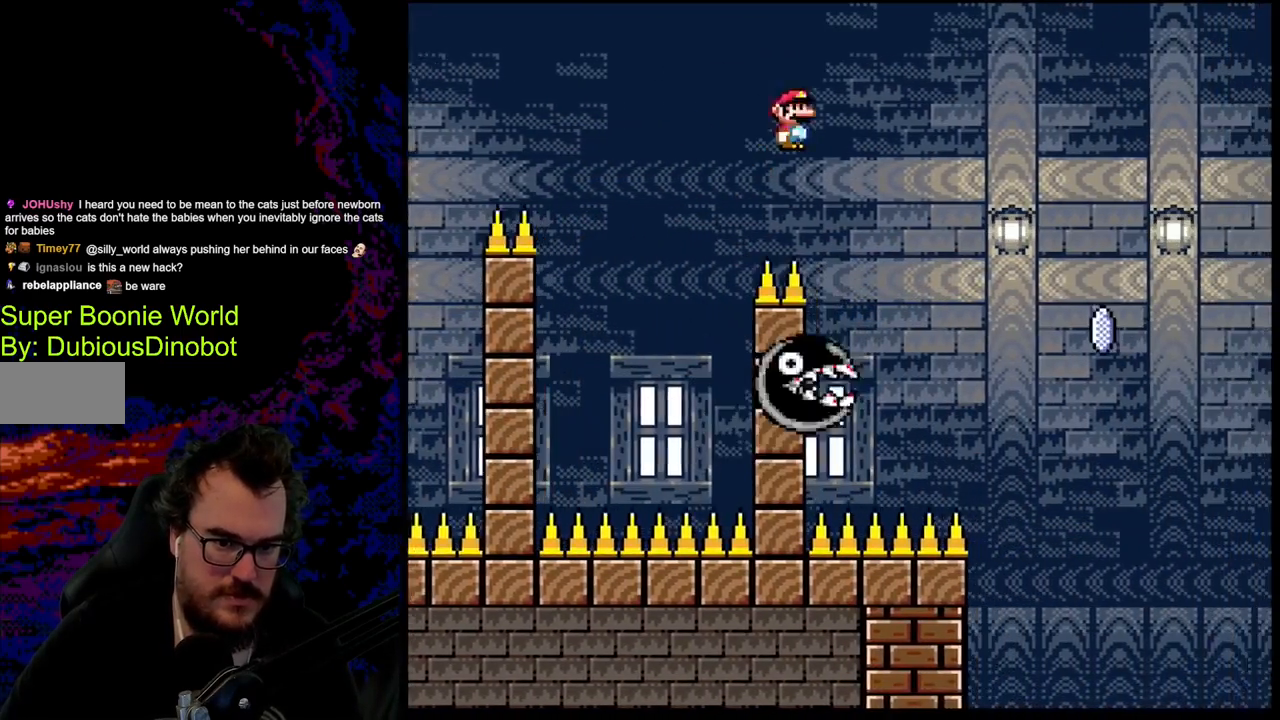
{"buttons": ["A", "X", "DPAD_RIGHT"], "events": [[200, "DPAD_LEFT", "down"], [217, "DPAD_RIGHT", "up"], [283, "DPAD_LEFT", "up"], [283, "DPAD_RIGHT", "down"]]}
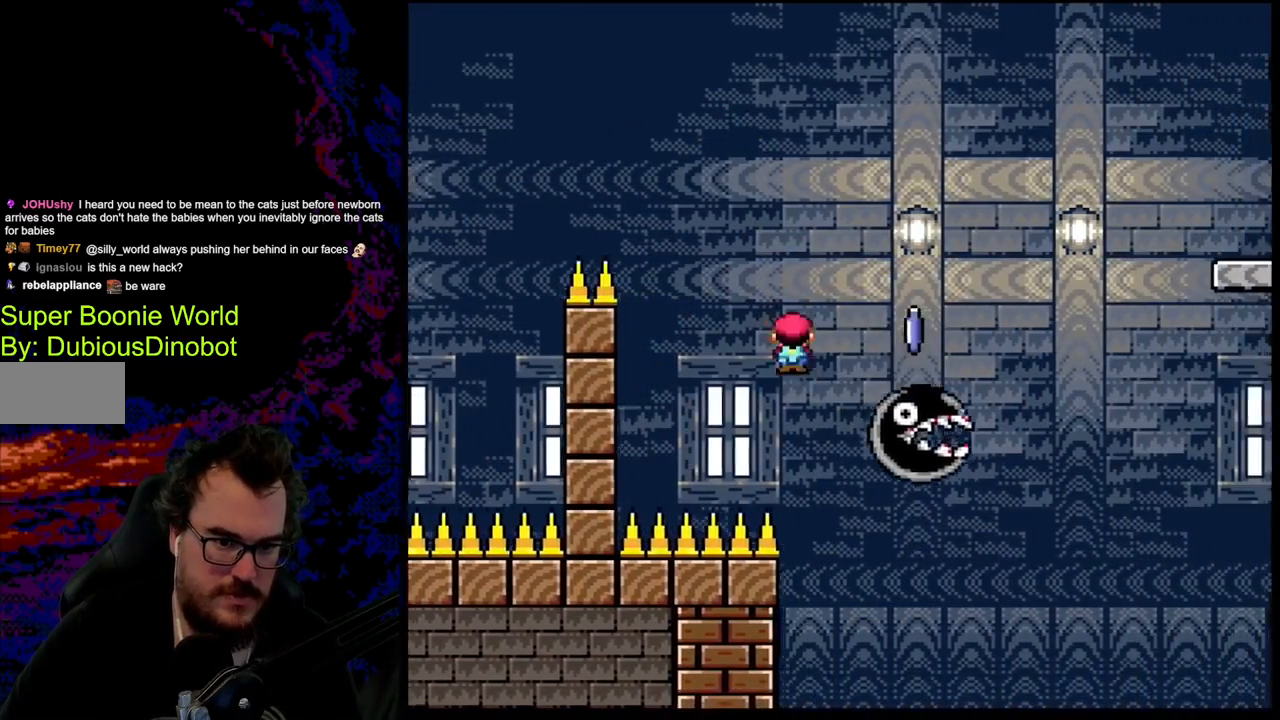
{"buttons": ["A", "X", "DPAD_RIGHT"], "events": []}
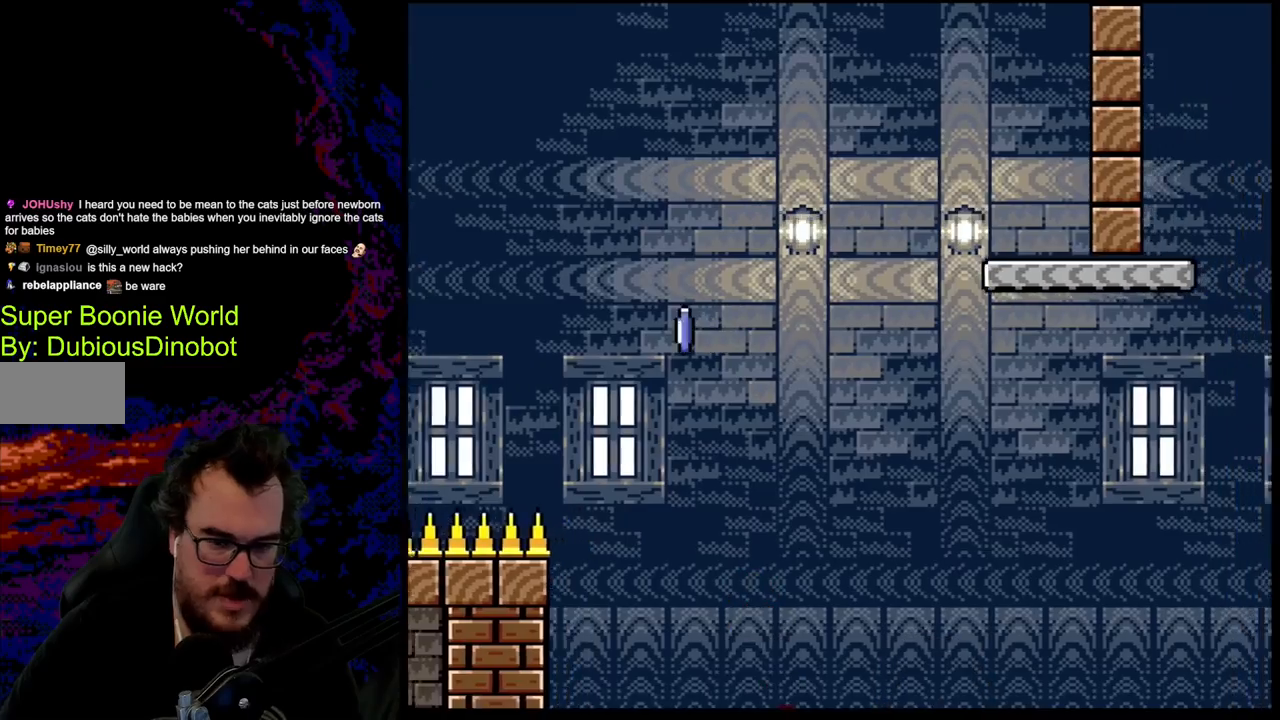
{"buttons": [], "events": [[367, "A", "up"], [450, "DPAD_RIGHT", "up"], [483, "X", "up"]]}
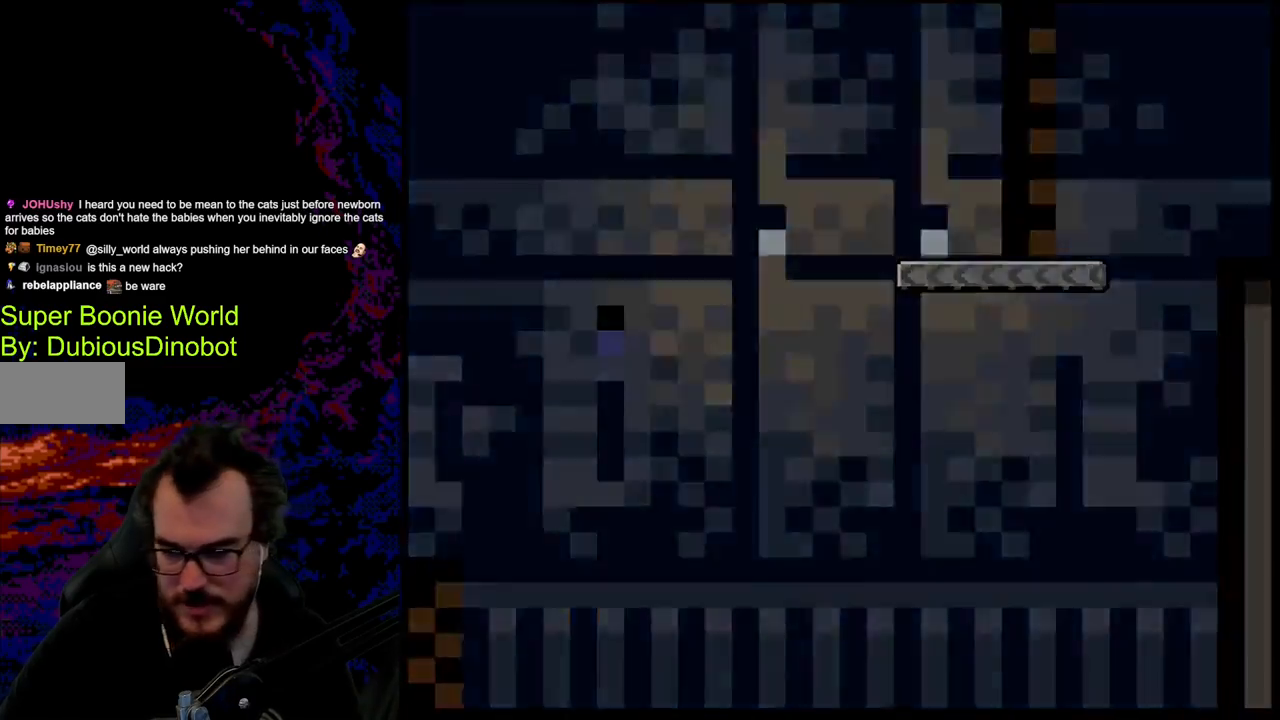
{"buttons": [], "events": []}
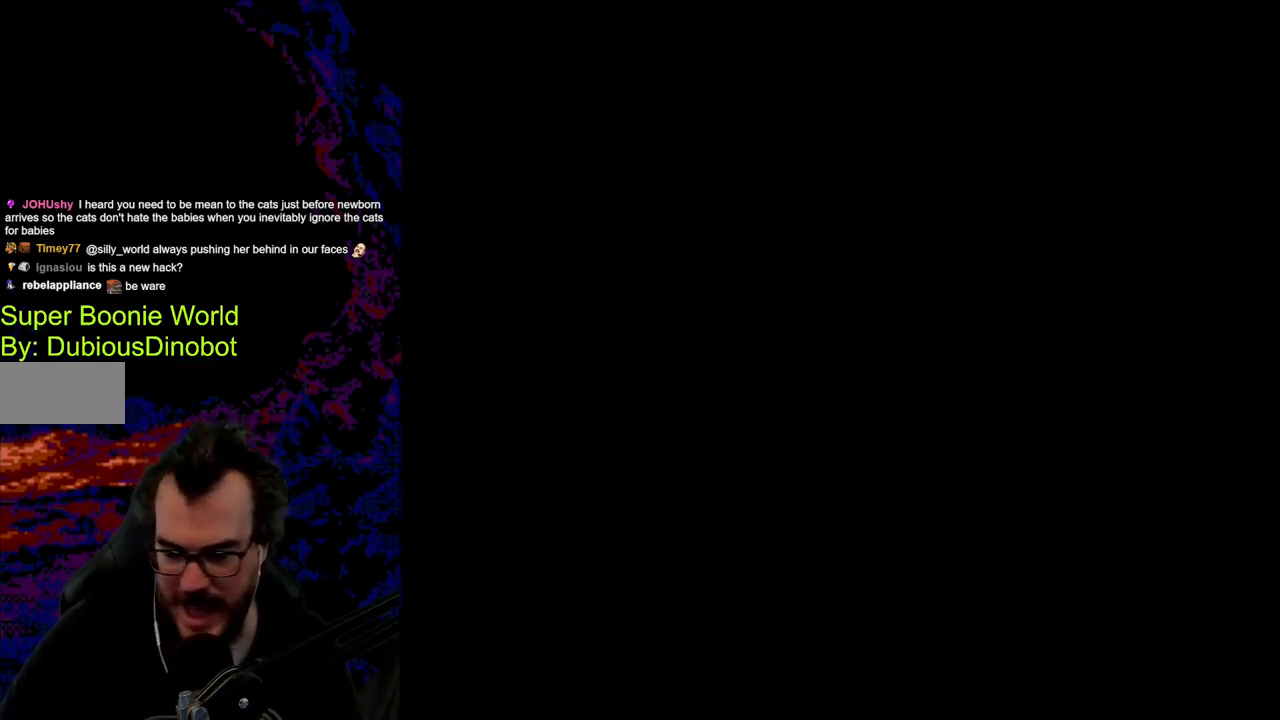
{"buttons": [], "events": []}
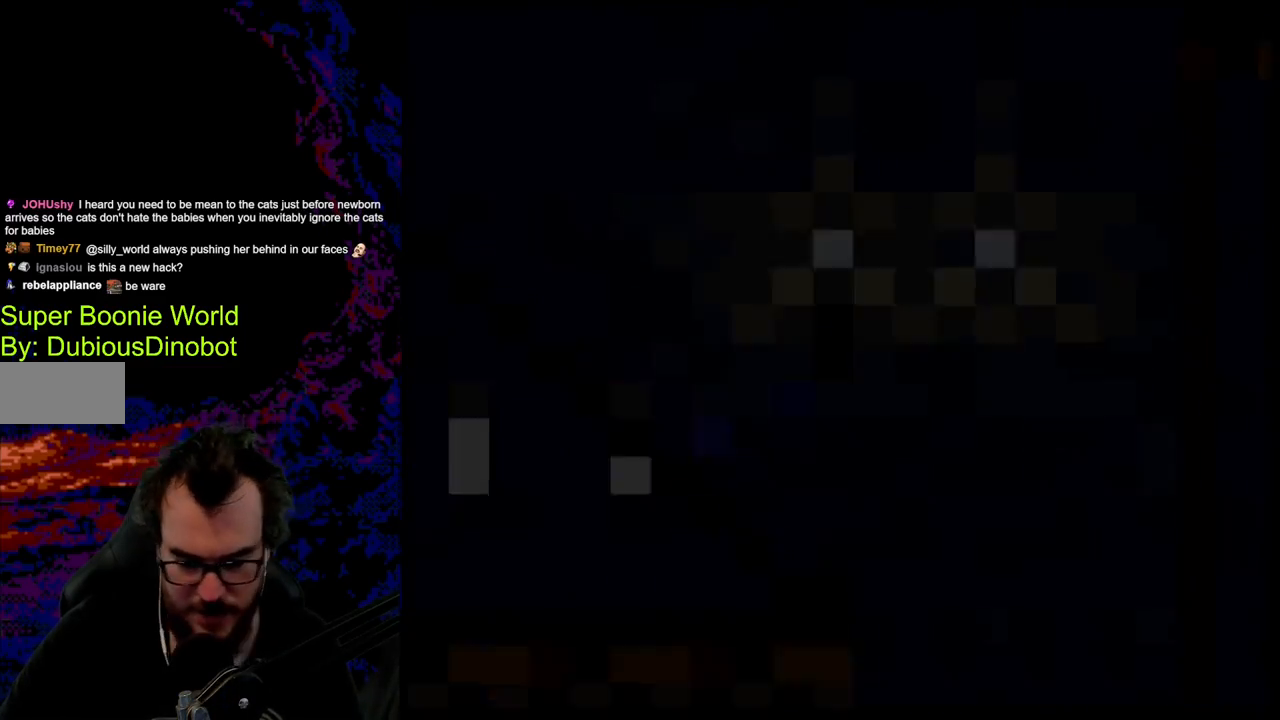
{"buttons": [], "events": []}
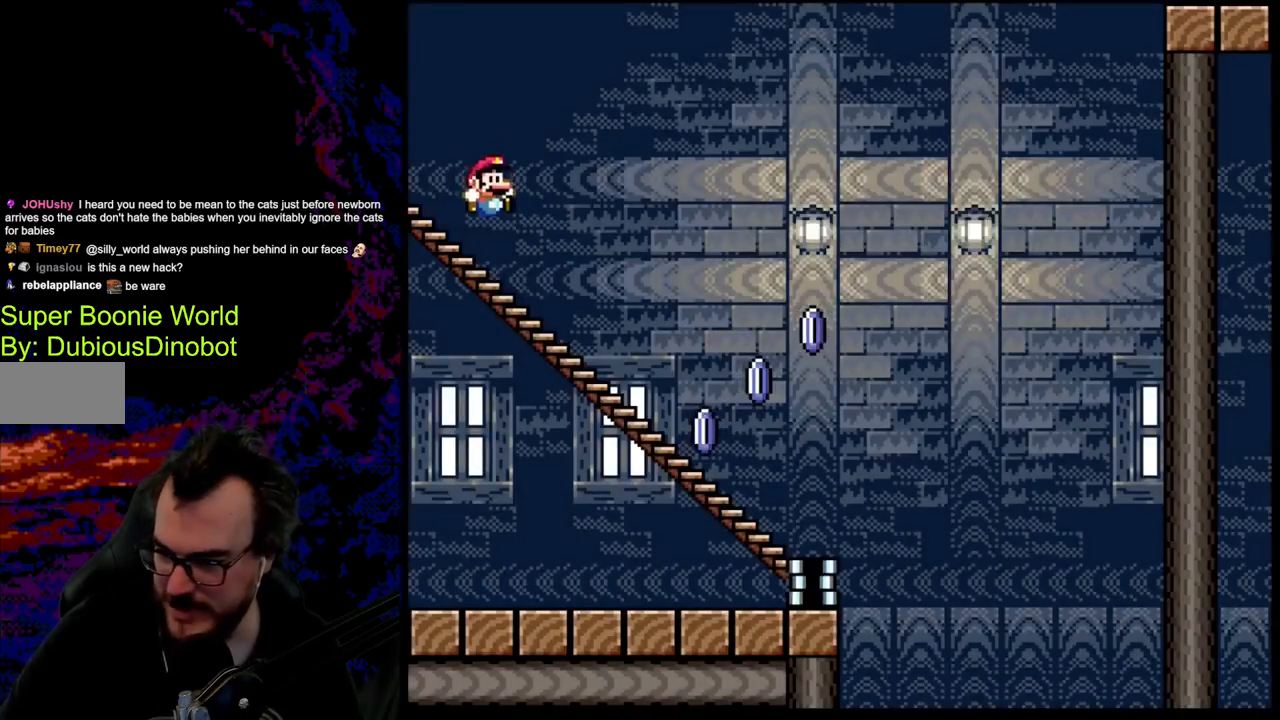
{"buttons": [], "events": []}
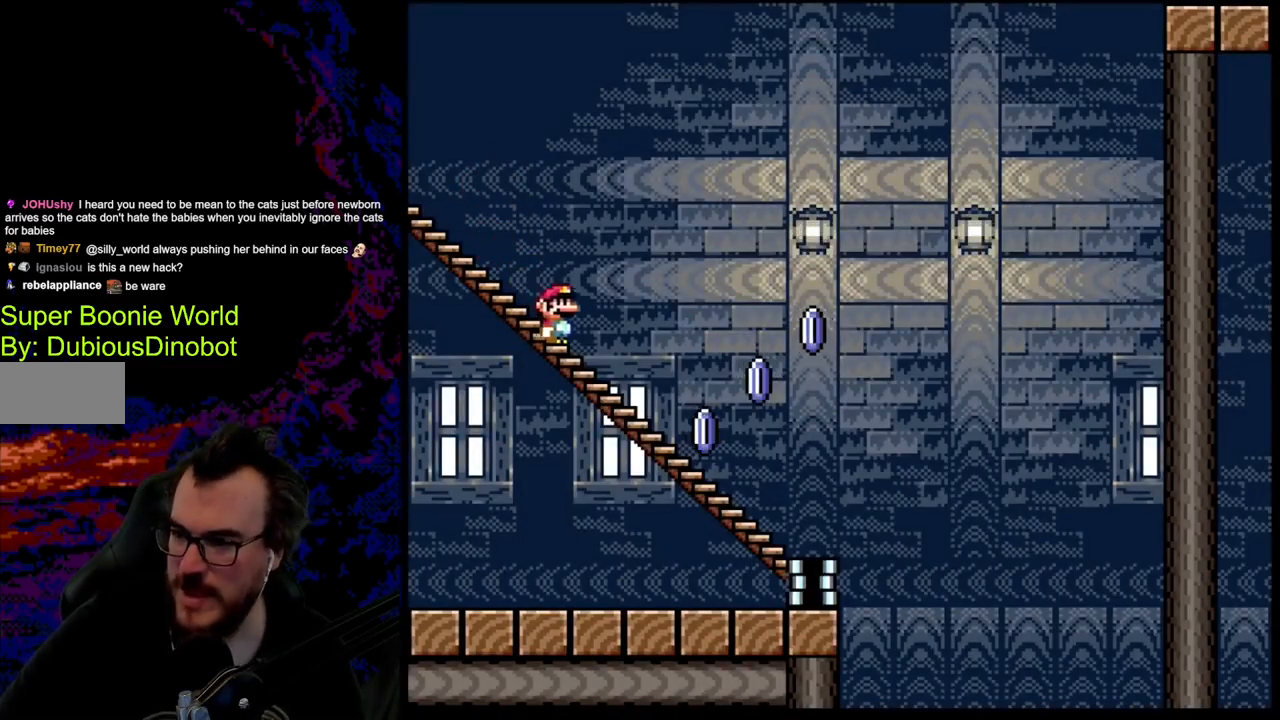
{"buttons": ["B", "Y", "DPAD_RIGHT"], "events": [[167, "DPAD_RIGHT", "down"], [267, "DPAD_UP", "down"], [350, "B", "down"], [350, "DPAD_UP", "up"], [350, "Y", "down"]]}
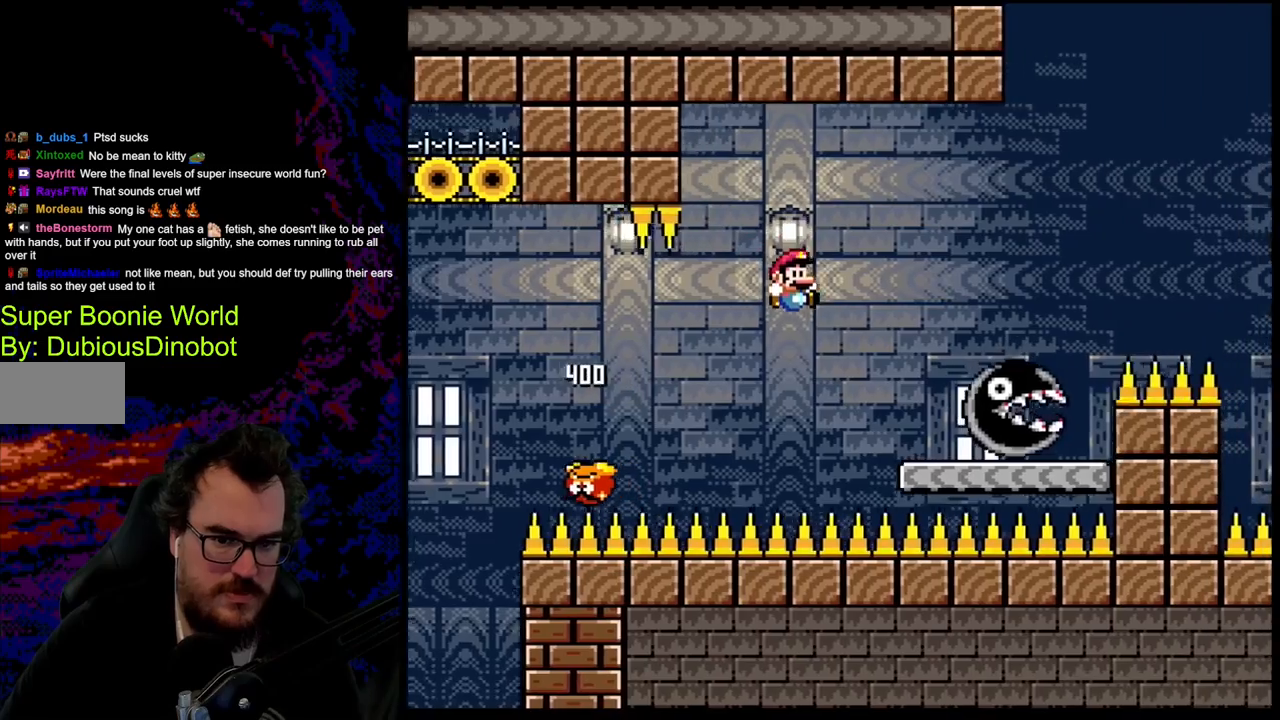
{"buttons": ["A", "X", "DPAD_RIGHT"], "events": [[200, "B", "up"], [300, "Y", "up"], [317, "X", "down"], [450, "A", "down"]]}
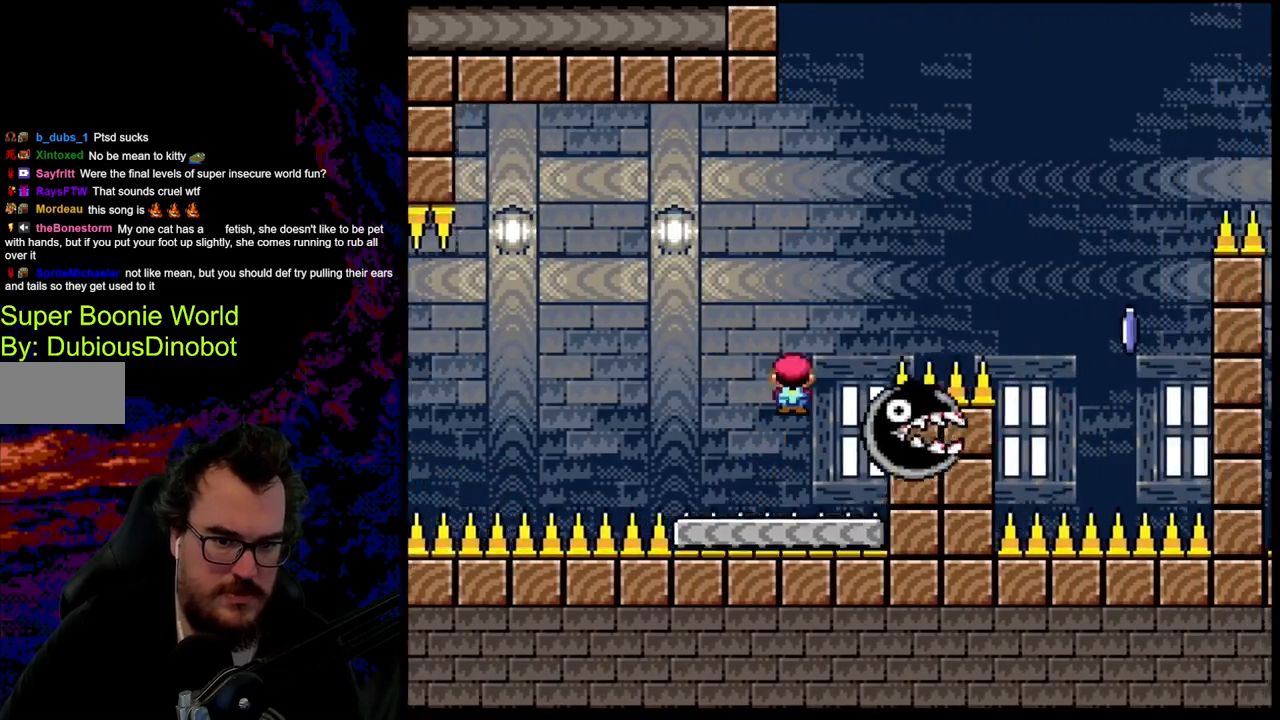
{"buttons": ["X", "DPAD_RIGHT"], "events": [[467, "A", "up"]]}
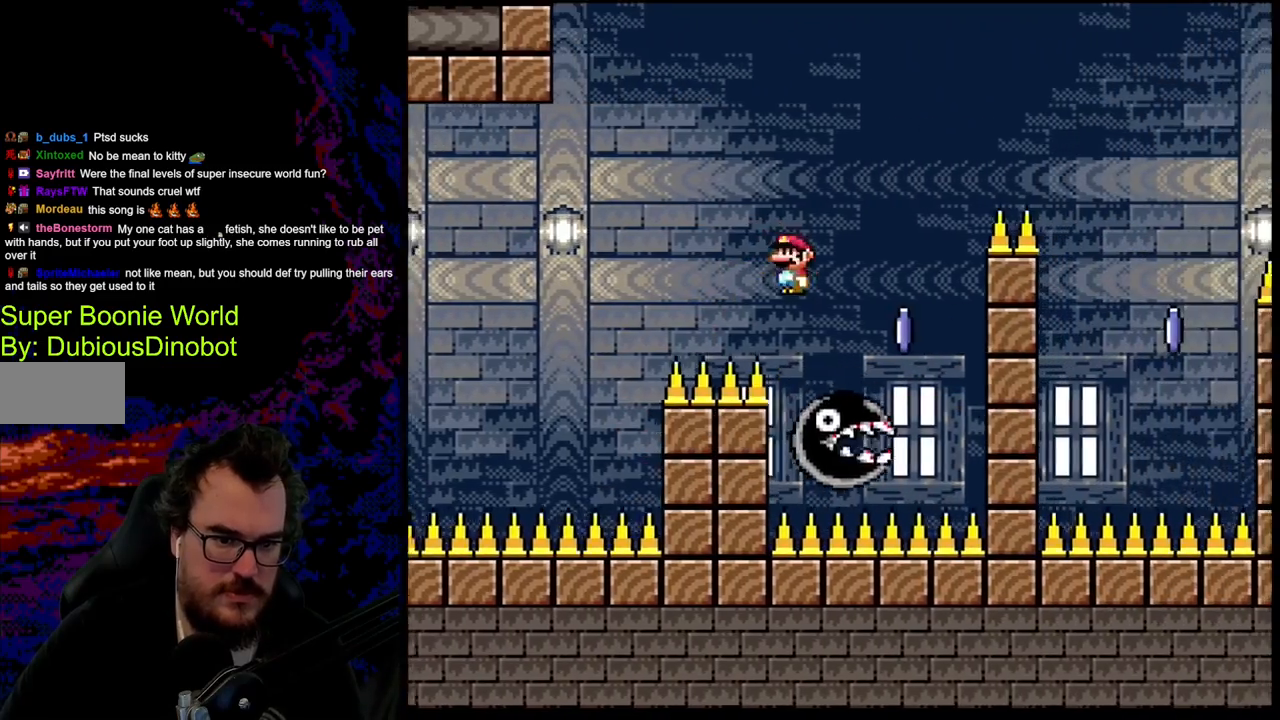
{"buttons": ["X", "DPAD_RIGHT"], "events": [[83, "A", "down"], [200, "DPAD_LEFT", "down"], [233, "DPAD_RIGHT", "up"], [233, "DPAD_UP", "down"], [250, "DPAD_RIGHT", "down"], [267, "DPAD_LEFT", "up"], [300, "DPAD_UP", "up"], [500, "A", "up"]]}
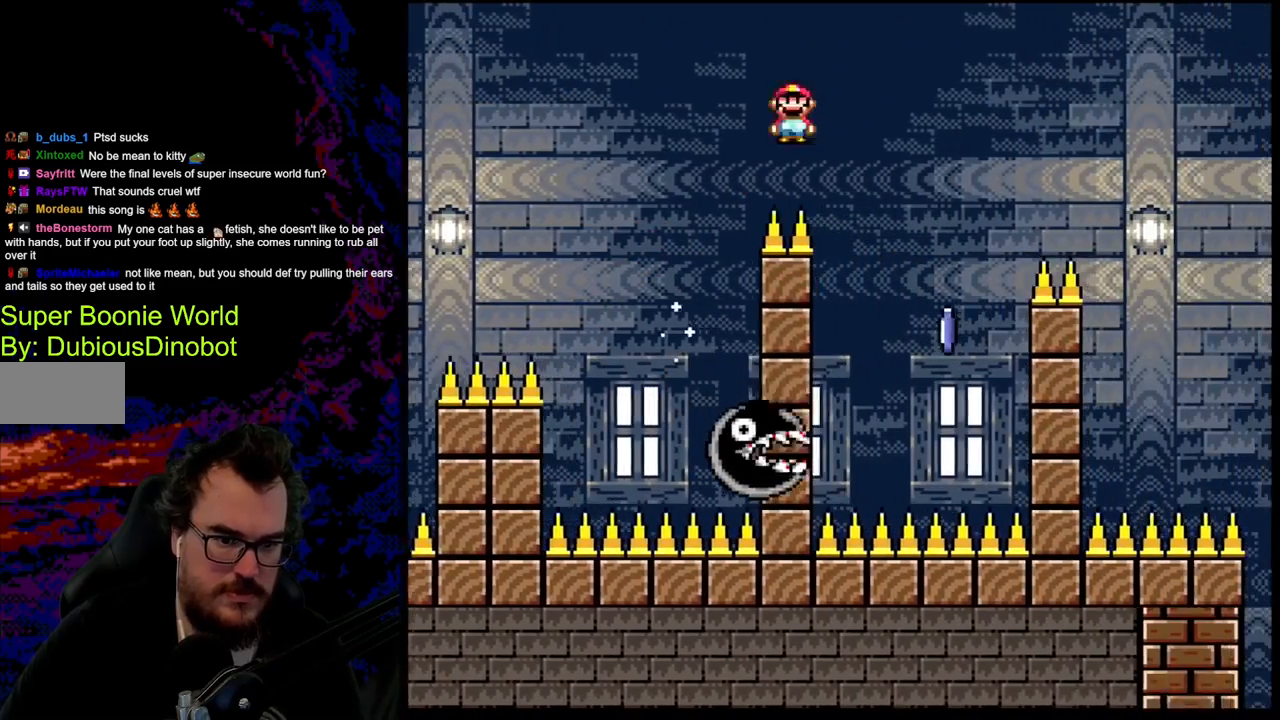
{"buttons": ["A", "X"], "events": [[167, "DPAD_LEFT", "down"], [183, "DPAD_RIGHT", "up"], [267, "DPAD_LEFT", "up"], [267, "DPAD_RIGHT", "down"], [417, "A", "down"], [467, "DPAD_RIGHT", "up"]]}